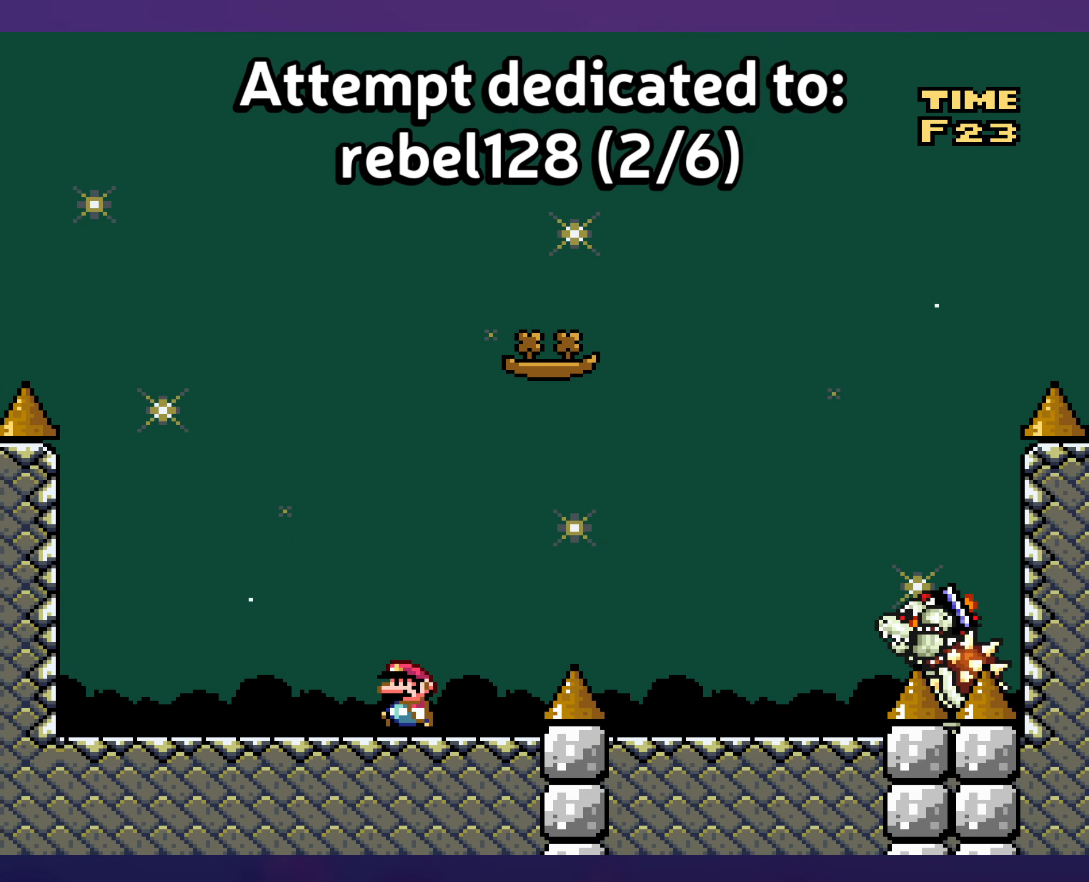
Gameplay with a controller (Nintendo layout); each line is a JSON object with the inputs held at the frame after it. "events" lists button and stick changes between this image and that frame as [ms after this image, input, new state], when the widget could be followed in between. Not read: L3 R3.
{"buttons": ["Y"], "events": []}
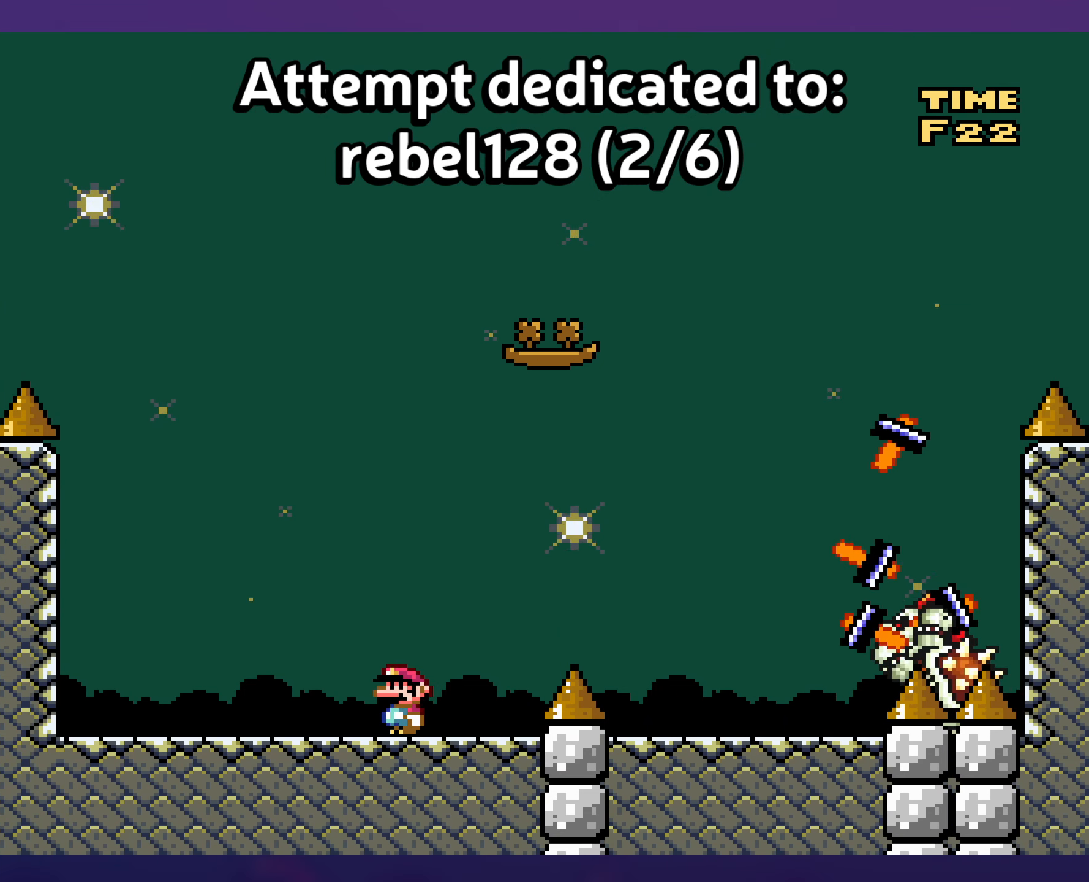
{"buttons": ["Y"], "events": []}
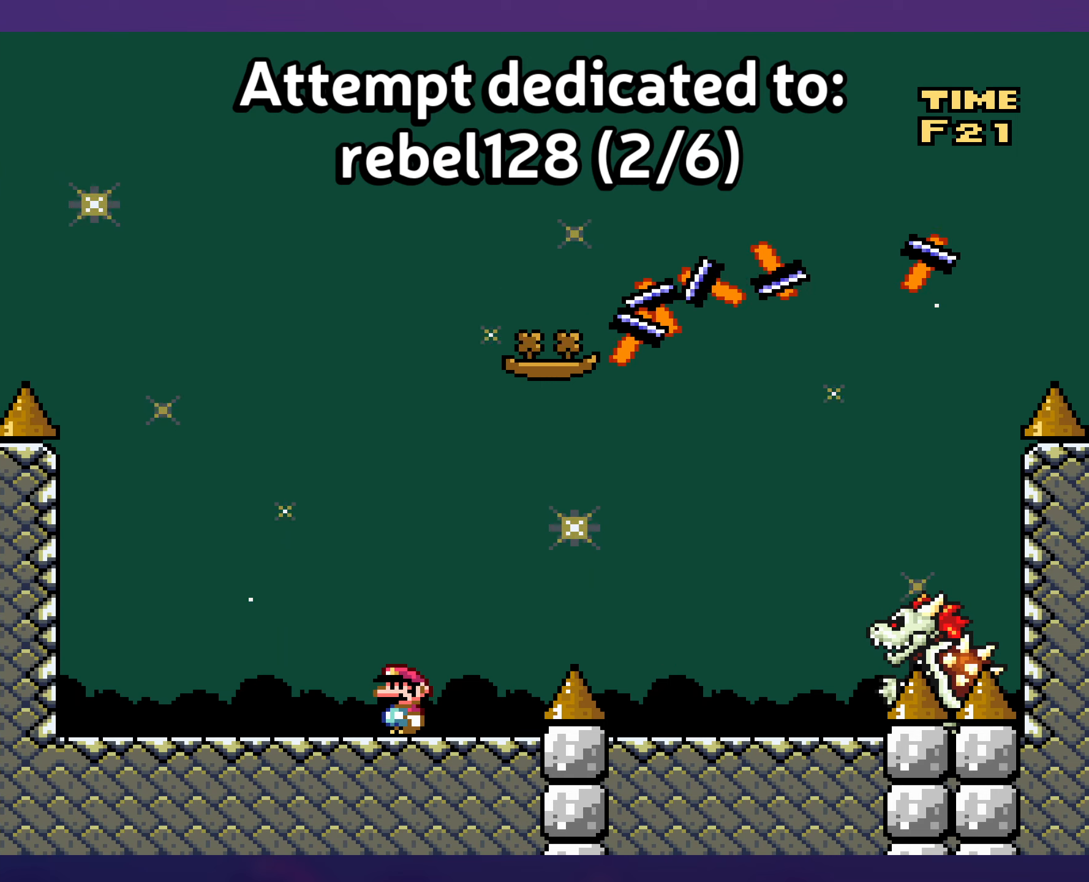
{"buttons": ["Y", "DPAD_RIGHT"], "events": [[500, "DPAD_RIGHT", "down"]]}
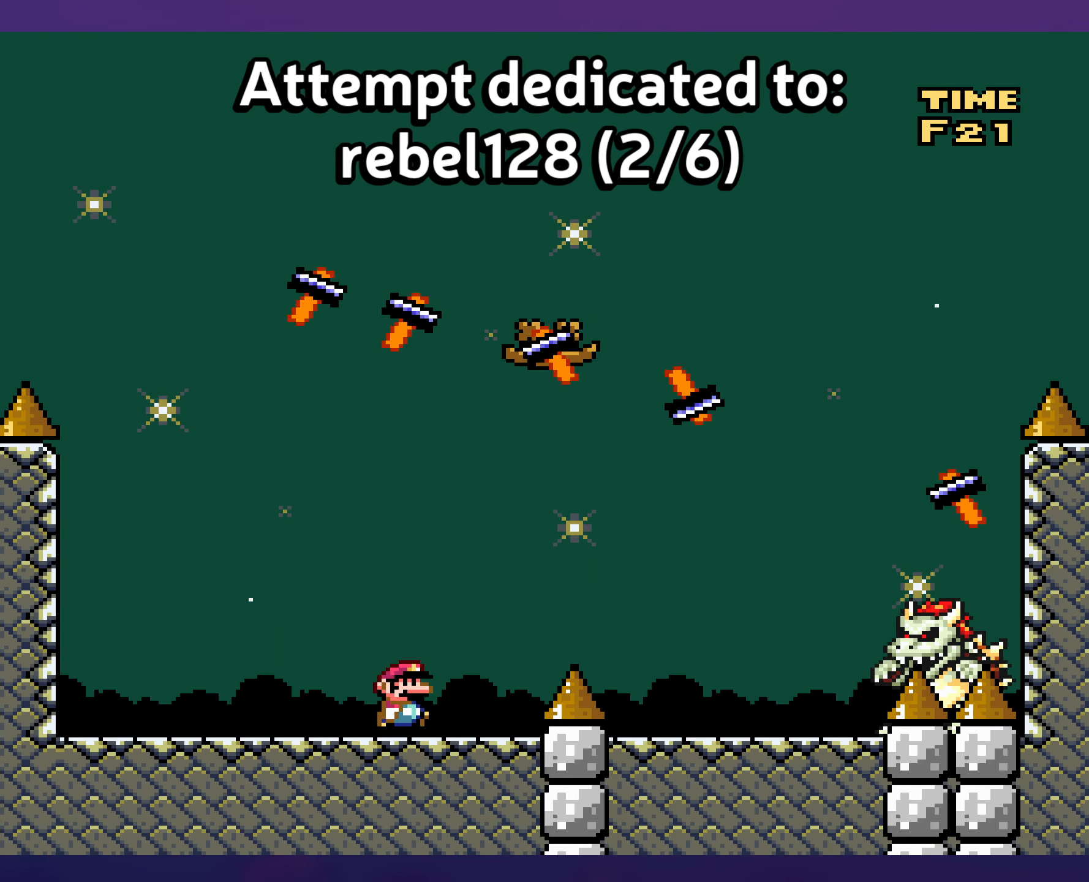
{"buttons": ["B", "Y", "DPAD_UP", "DPAD_LEFT"], "events": [[200, "DPAD_RIGHT", "up"], [300, "DPAD_RIGHT", "down"], [416, "DPAD_RIGHT", "up"], [433, "DPAD_LEFT", "down"], [450, "DPAD_UP", "down"], [466, "B", "down"]]}
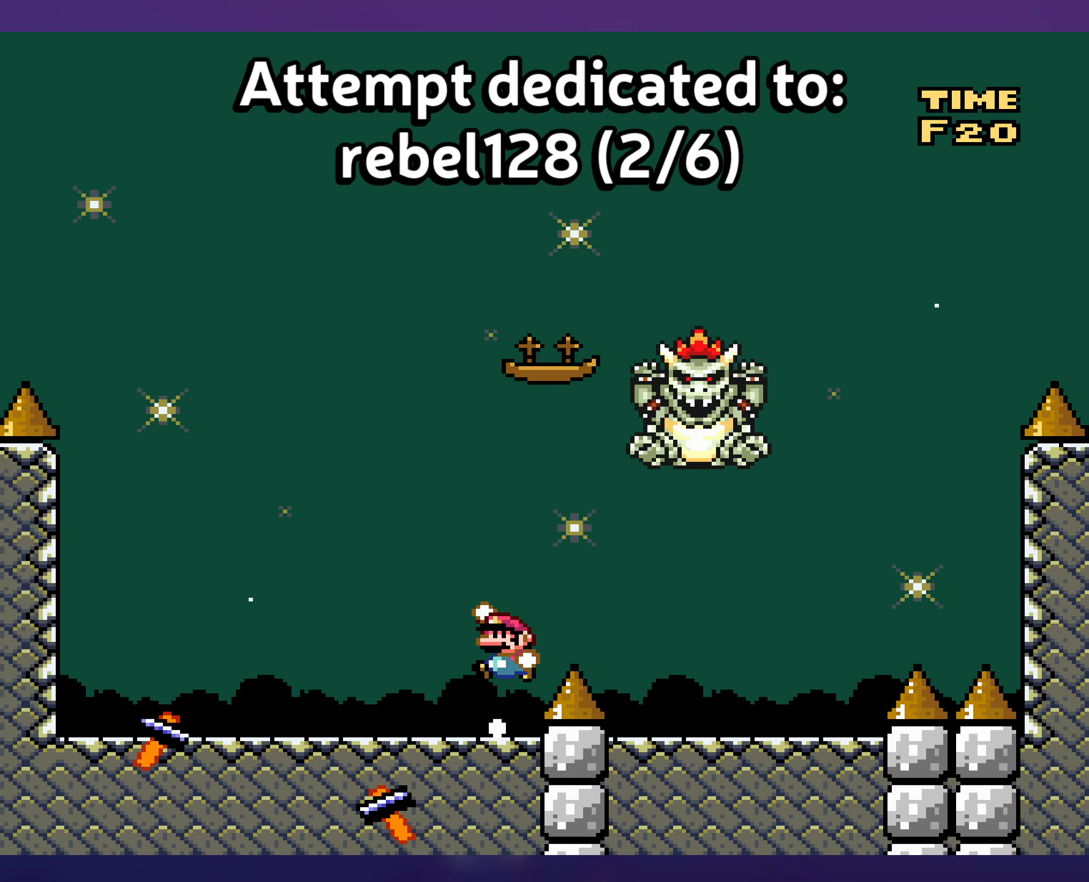
{"buttons": ["Y", "DPAD_LEFT"], "events": [[133, "B", "up"], [133, "DPAD_UP", "up"]]}
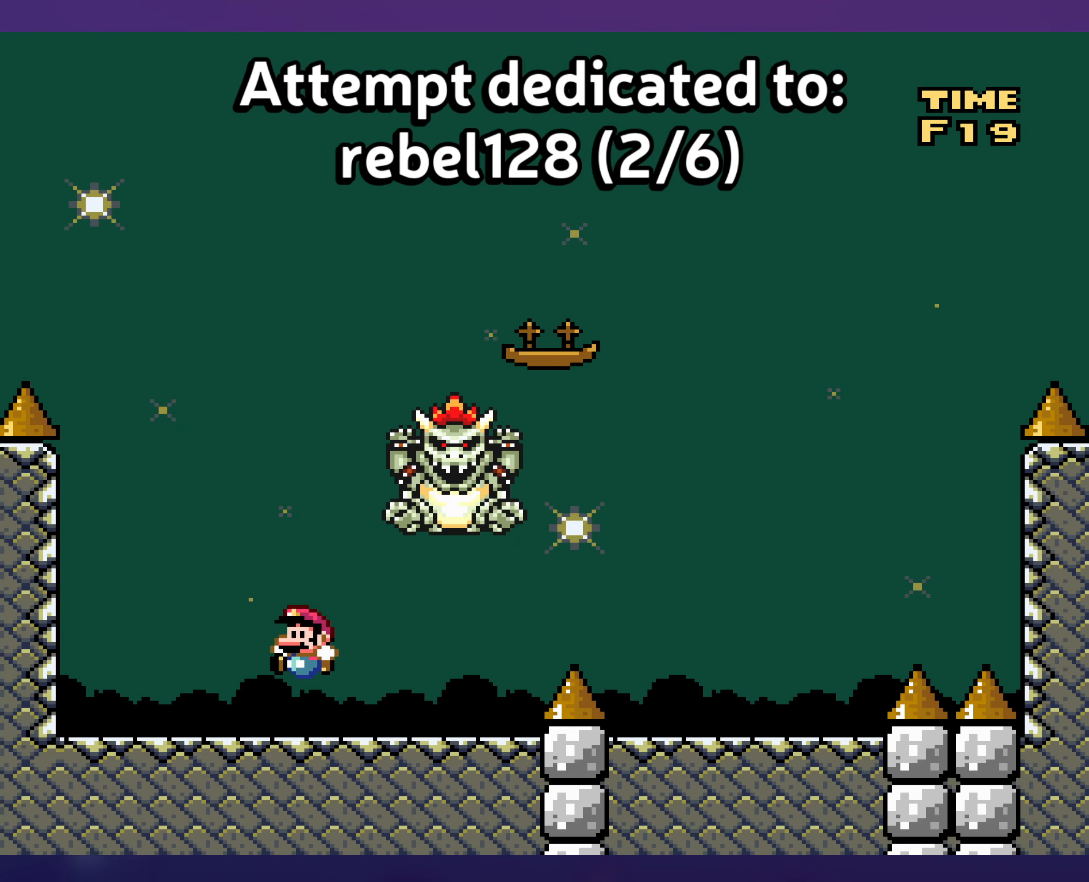
{"buttons": ["B", "Y", "DPAD_RIGHT"], "events": [[83, "DPAD_LEFT", "up"], [133, "B", "down"], [250, "DPAD_RIGHT", "down"], [333, "B", "up"], [500, "B", "down"]]}
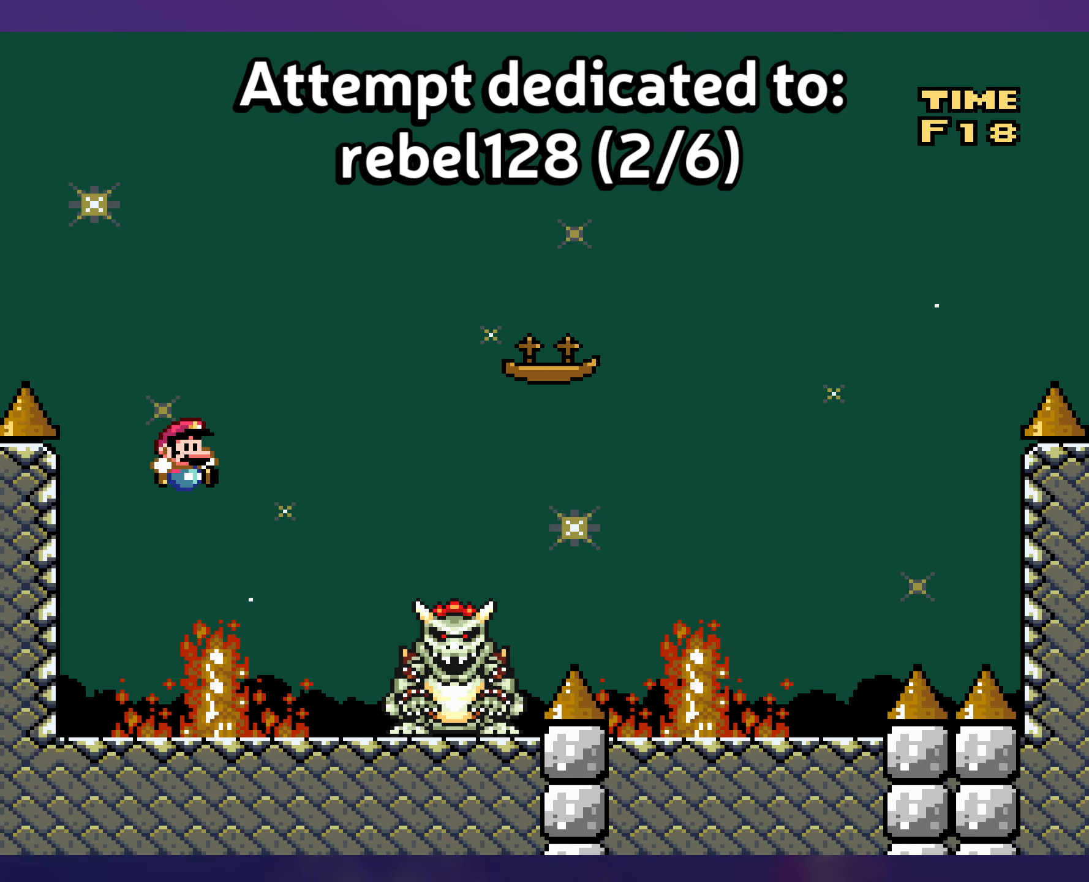
{"buttons": ["Y", "DPAD_RIGHT"], "events": [[100, "B", "up"], [100, "DPAD_RIGHT", "up"], [116, "DPAD_LEFT", "down"], [200, "DPAD_UP", "down"], [216, "DPAD_LEFT", "up"], [233, "DPAD_RIGHT", "down"], [233, "DPAD_UP", "up"]]}
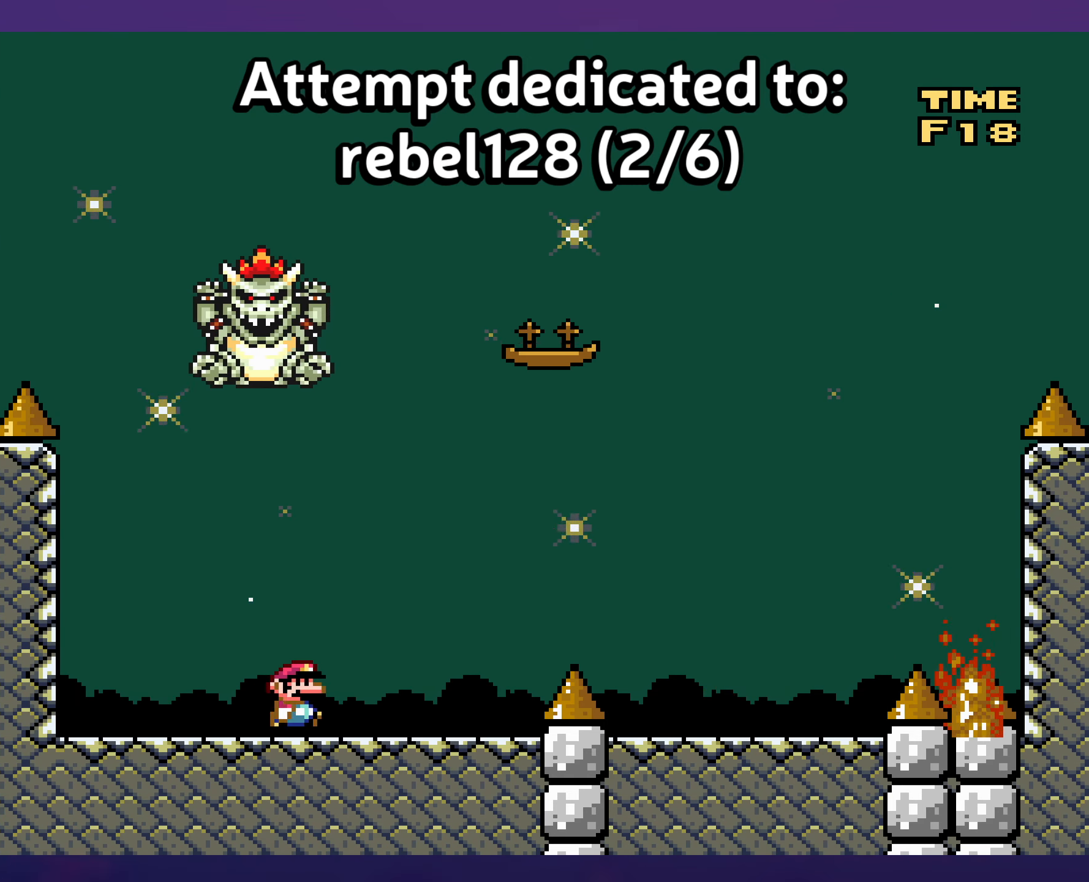
{"buttons": ["B", "Y"], "events": [[250, "B", "down"], [333, "DPAD_LEFT", "down"], [333, "DPAD_RIGHT", "up"], [466, "DPAD_LEFT", "up"]]}
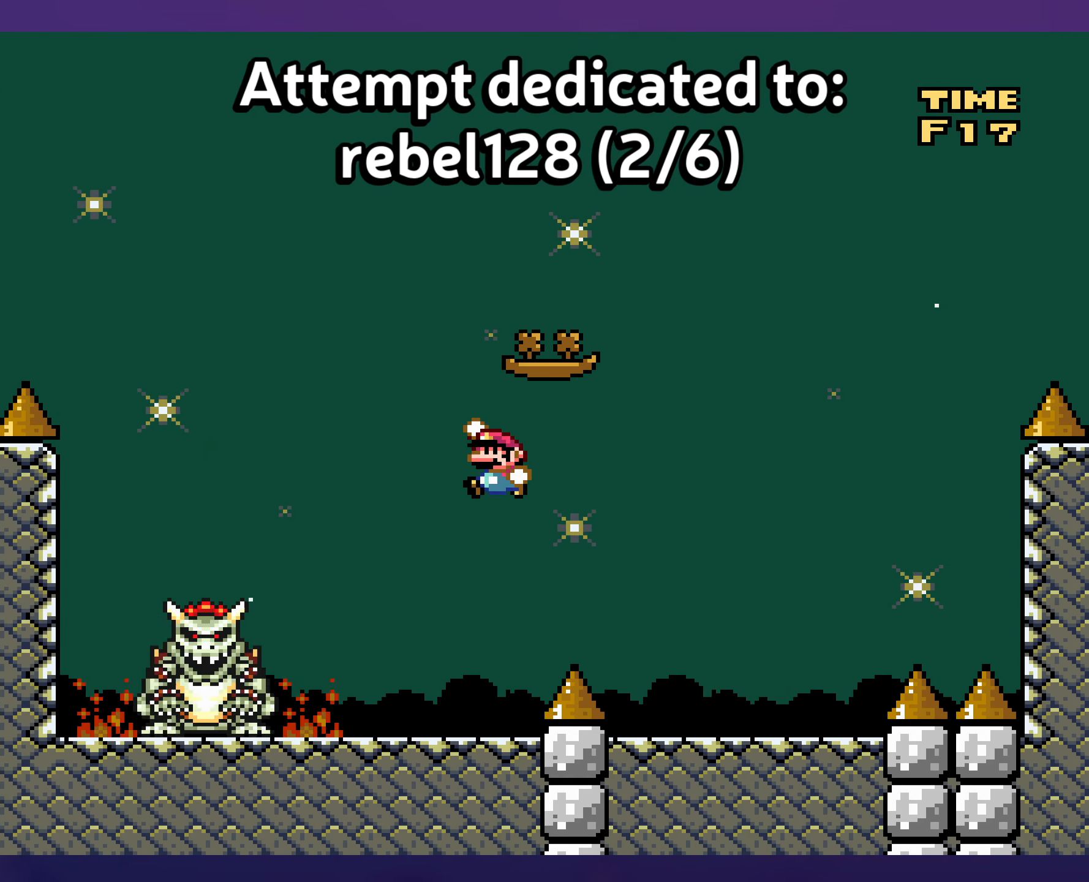
{"buttons": ["Y", "DPAD_LEFT"], "events": [[366, "DPAD_LEFT", "down"], [483, "B", "up"]]}
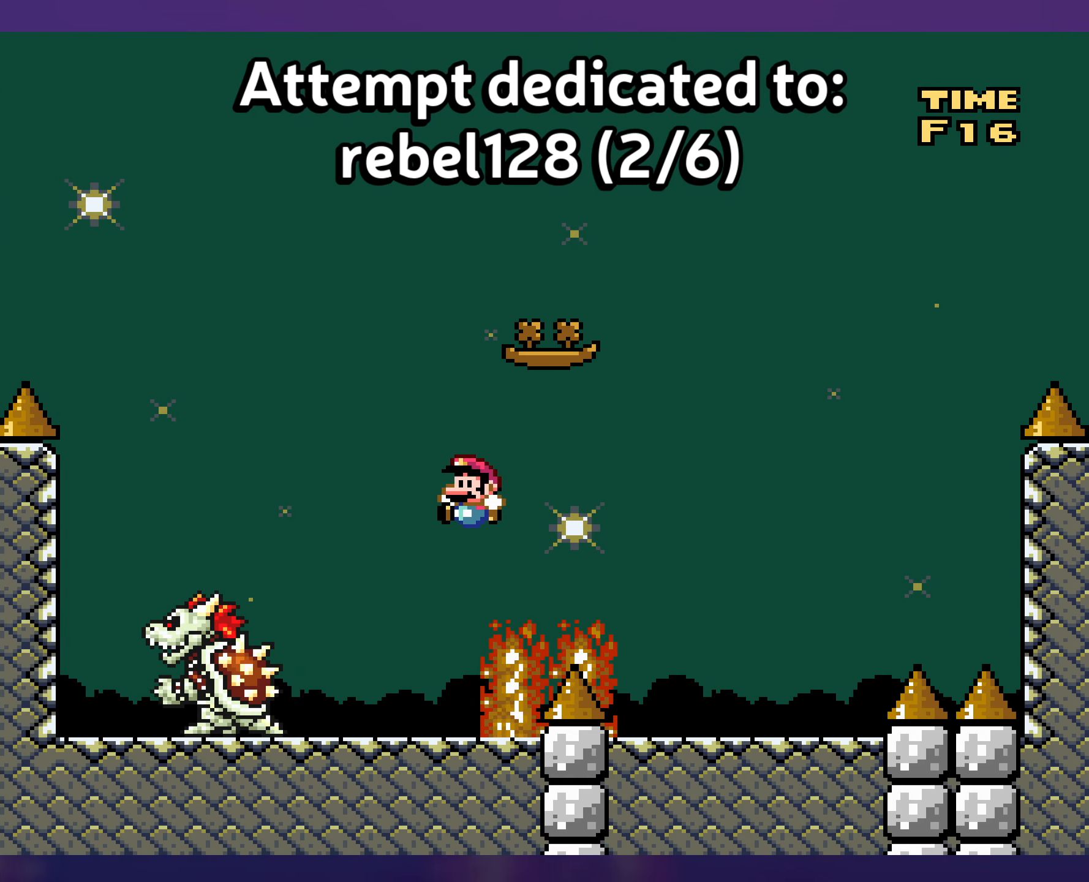
{"buttons": ["Y"], "events": [[50, "DPAD_LEFT", "up"], [150, "DPAD_RIGHT", "down"], [250, "DPAD_RIGHT", "up"]]}
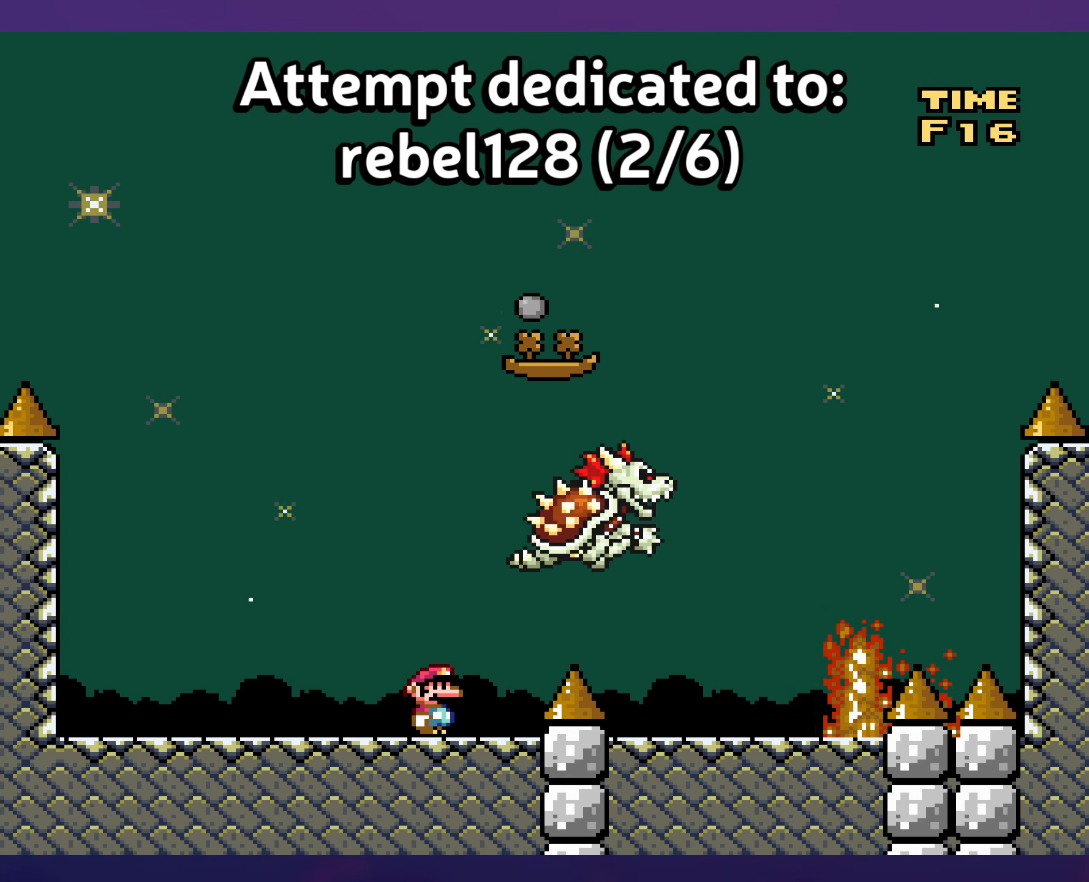
{"buttons": ["Y", "DPAD_RIGHT"], "events": [[50, "DPAD_LEFT", "down"], [283, "DPAD_LEFT", "up"], [450, "DPAD_RIGHT", "down"]]}
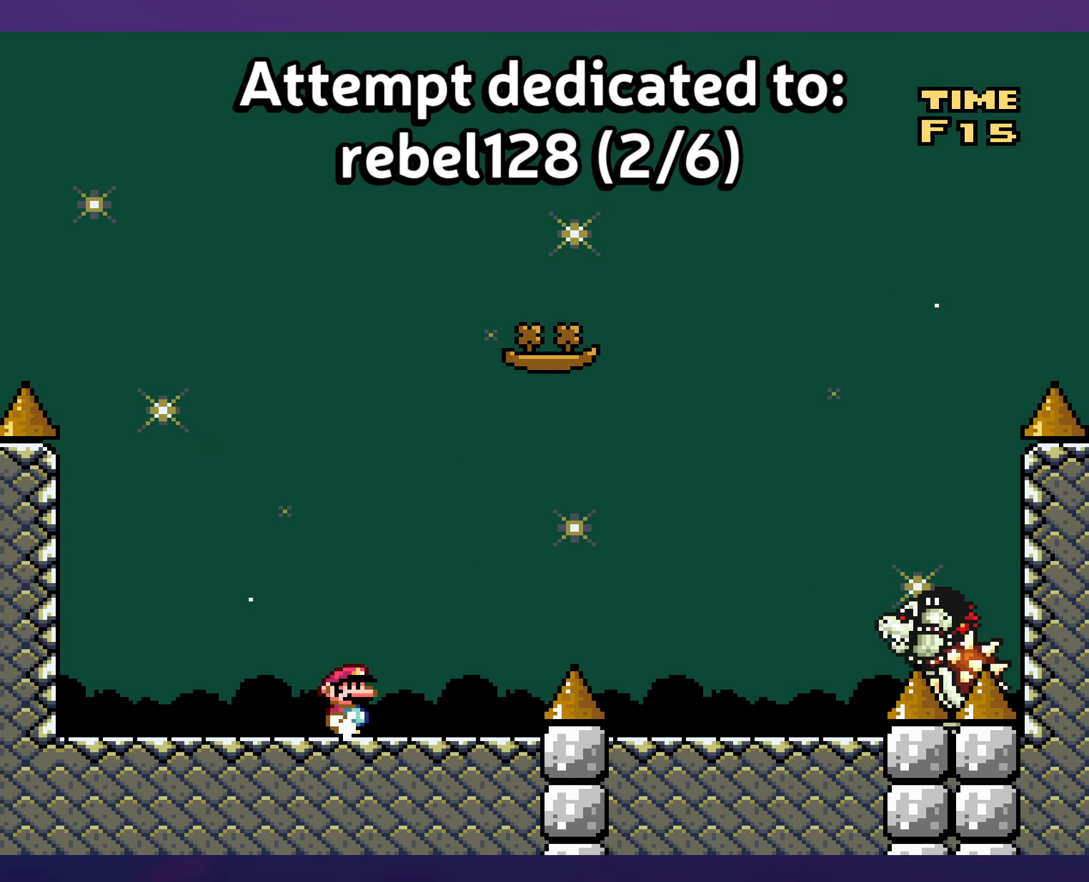
{"buttons": ["Y", "DPAD_RIGHT"], "events": [[33, "DPAD_RIGHT", "up"], [433, "DPAD_RIGHT", "down"]]}
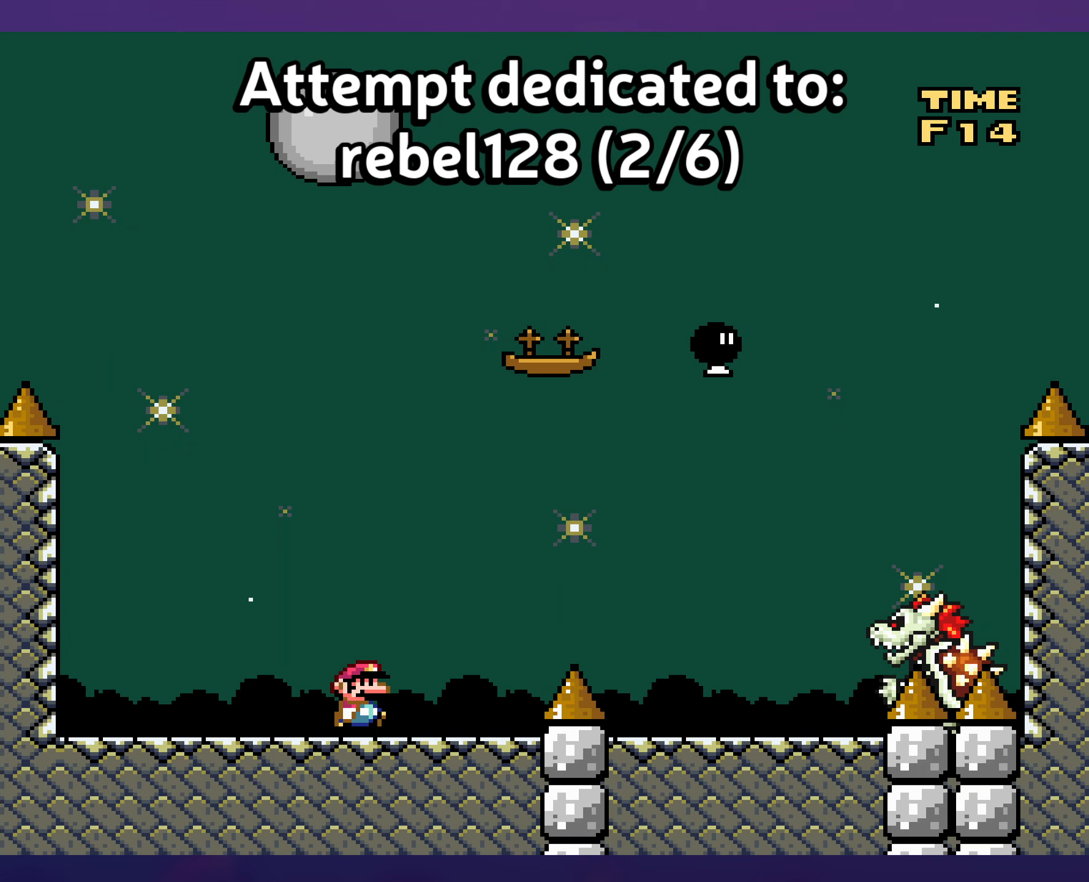
{"buttons": ["B", "Y", "DPAD_RIGHT"], "events": [[217, "B", "down"], [333, "B", "up"], [383, "DPAD_RIGHT", "up"], [383, "DPAD_UP", "down"], [400, "DPAD_UP", "up"], [417, "DPAD_LEFT", "down"], [467, "B", "down"], [483, "DPAD_LEFT", "up"], [500, "DPAD_RIGHT", "down"]]}
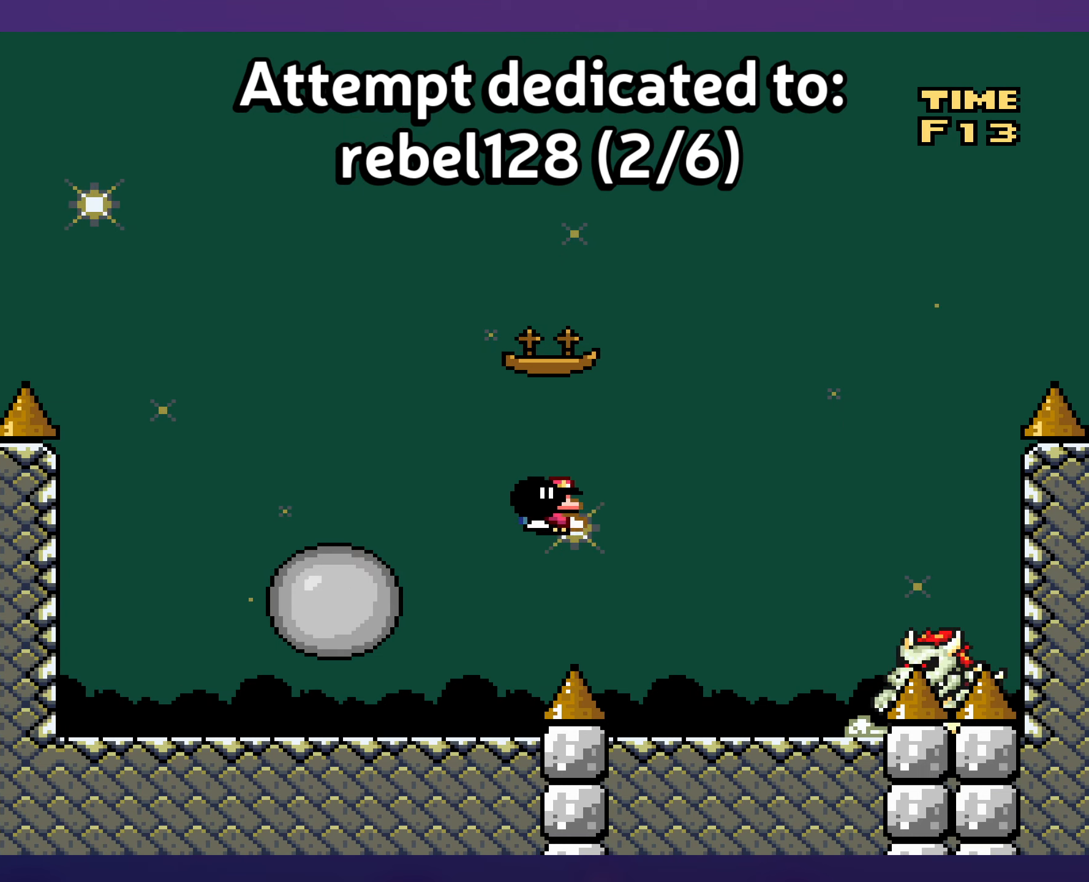
{"buttons": ["Y"], "events": [[100, "B", "up"], [267, "DPAD_RIGHT", "up"], [283, "DPAD_LEFT", "down"], [433, "DPAD_LEFT", "up"]]}
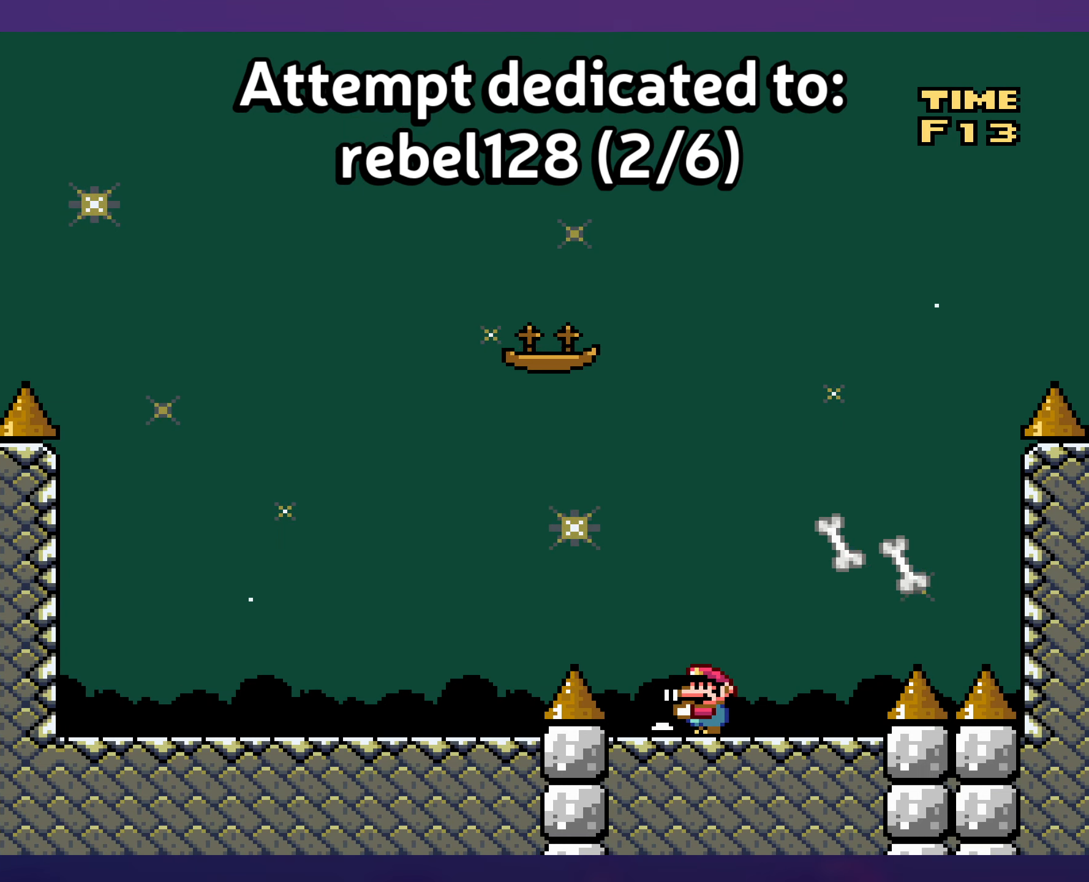
{"buttons": ["B", "Y", "DPAD_UP", "DPAD_LEFT"], "events": [[133, "DPAD_RIGHT", "down"], [317, "B", "down"], [383, "DPAD_RIGHT", "up"], [383, "DPAD_UP", "down"], [400, "DPAD_LEFT", "down"], [400, "DPAD_UP", "up"], [450, "DPAD_UP", "down"], [467, "DPAD_UP", "up"], [500, "DPAD_UP", "down"]]}
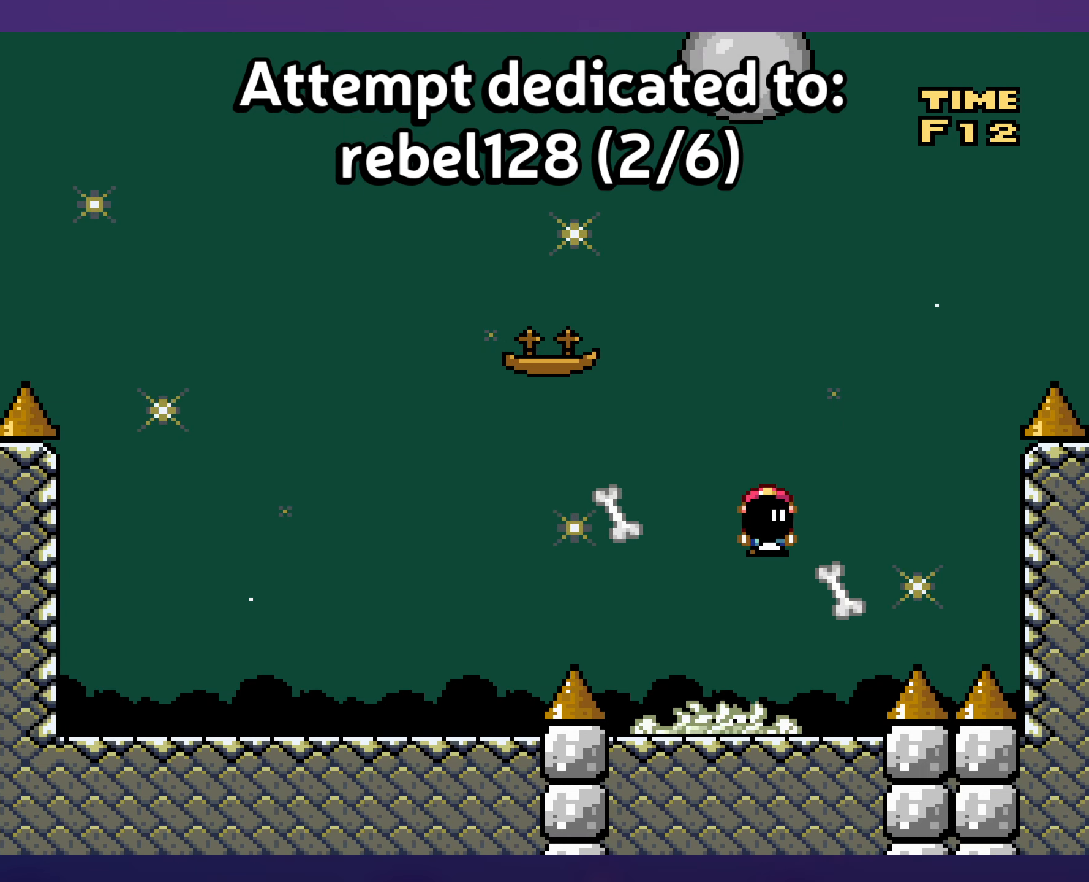
{"buttons": ["B", "DPAD_LEFT"], "events": [[17, "DPAD_LEFT", "up"], [33, "DPAD_RIGHT", "down"], [33, "DPAD_UP", "up"], [350, "DPAD_LEFT", "down"], [350, "DPAD_RIGHT", "up"], [467, "Y", "up"]]}
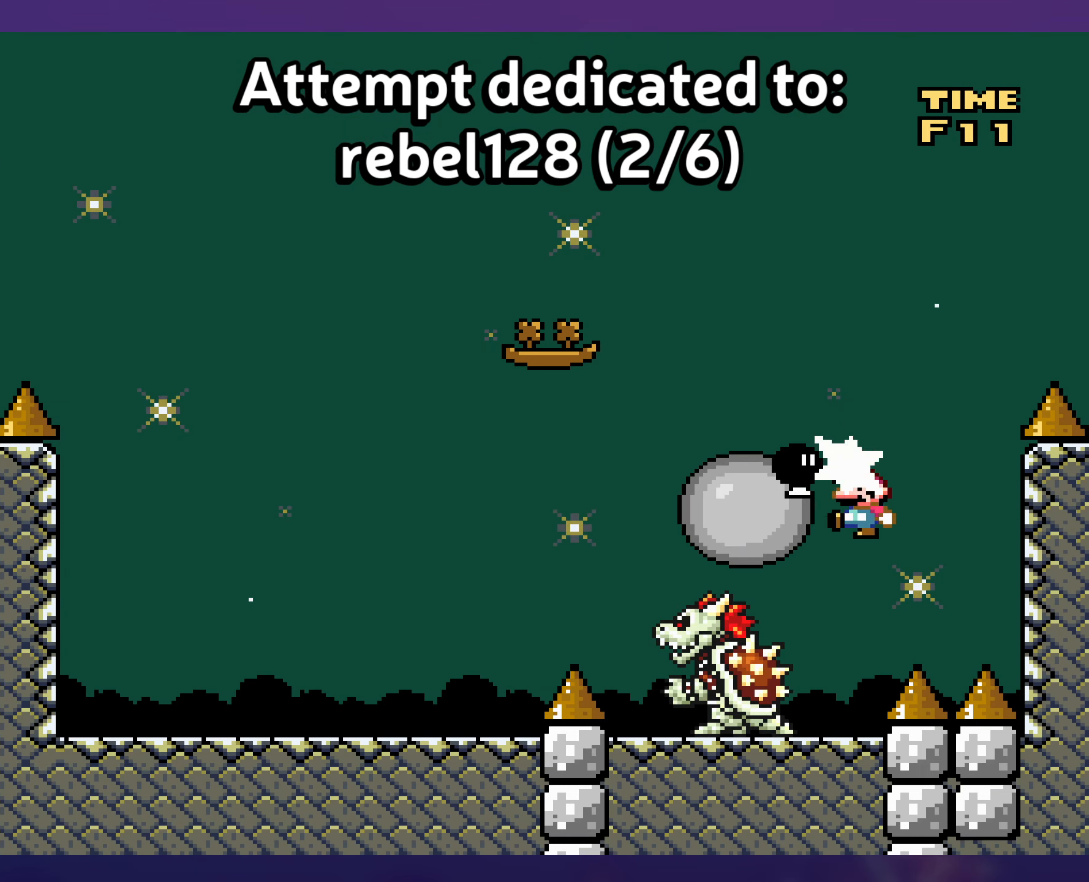
{"buttons": ["B", "Y"], "events": [[50, "Y", "down"], [100, "DPAD_UP", "down"], [117, "DPAD_LEFT", "up"], [133, "DPAD_RIGHT", "down"], [133, "DPAD_UP", "up"], [250, "DPAD_RIGHT", "up"], [267, "DPAD_LEFT", "down"], [450, "DPAD_LEFT", "up"]]}
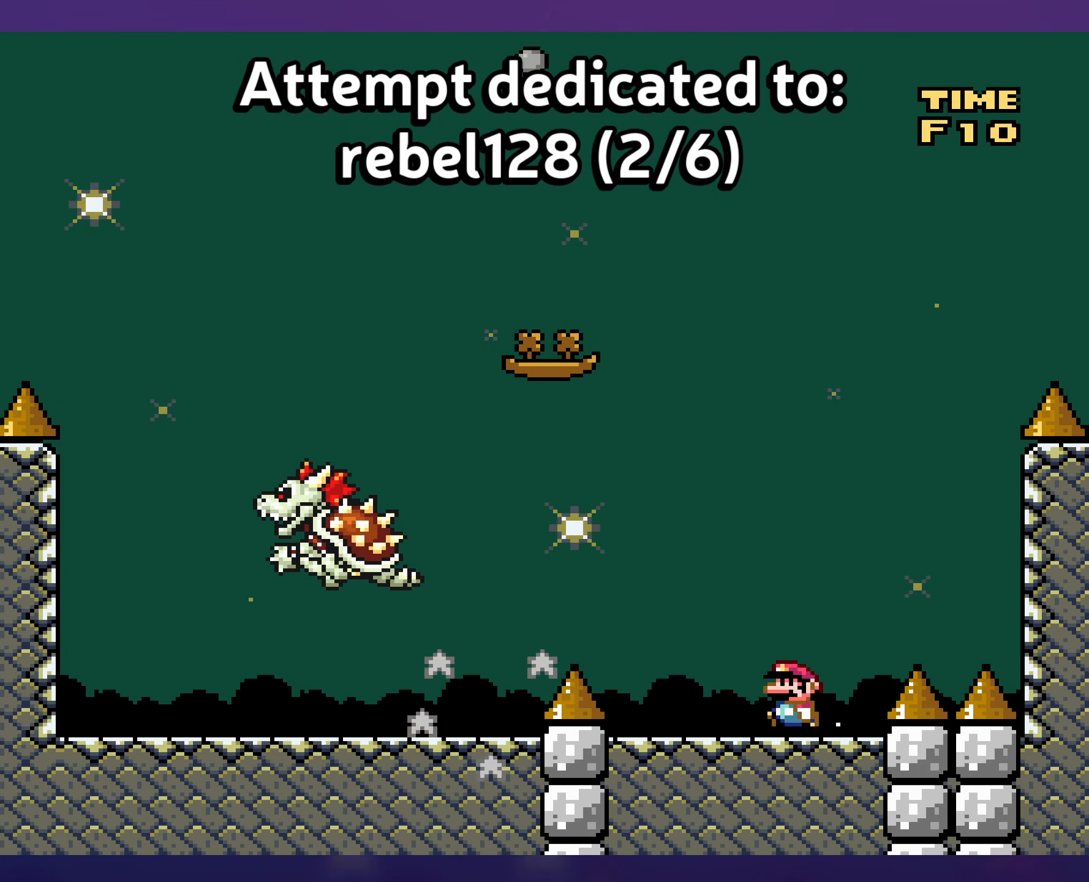
{"buttons": ["Y", "DPAD_LEFT"], "events": [[33, "B", "up"], [483, "DPAD_LEFT", "down"]]}
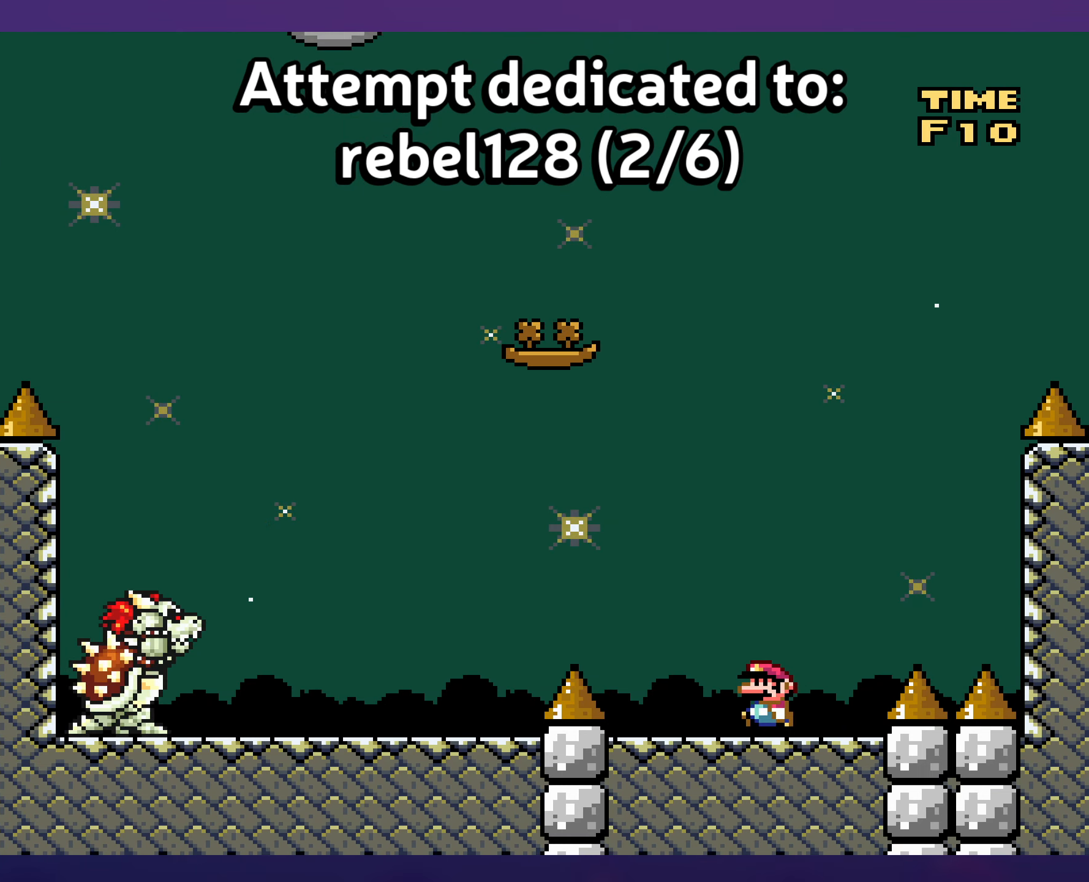
{"buttons": ["B", "Y"], "events": [[167, "DPAD_LEFT", "up"], [417, "B", "down"]]}
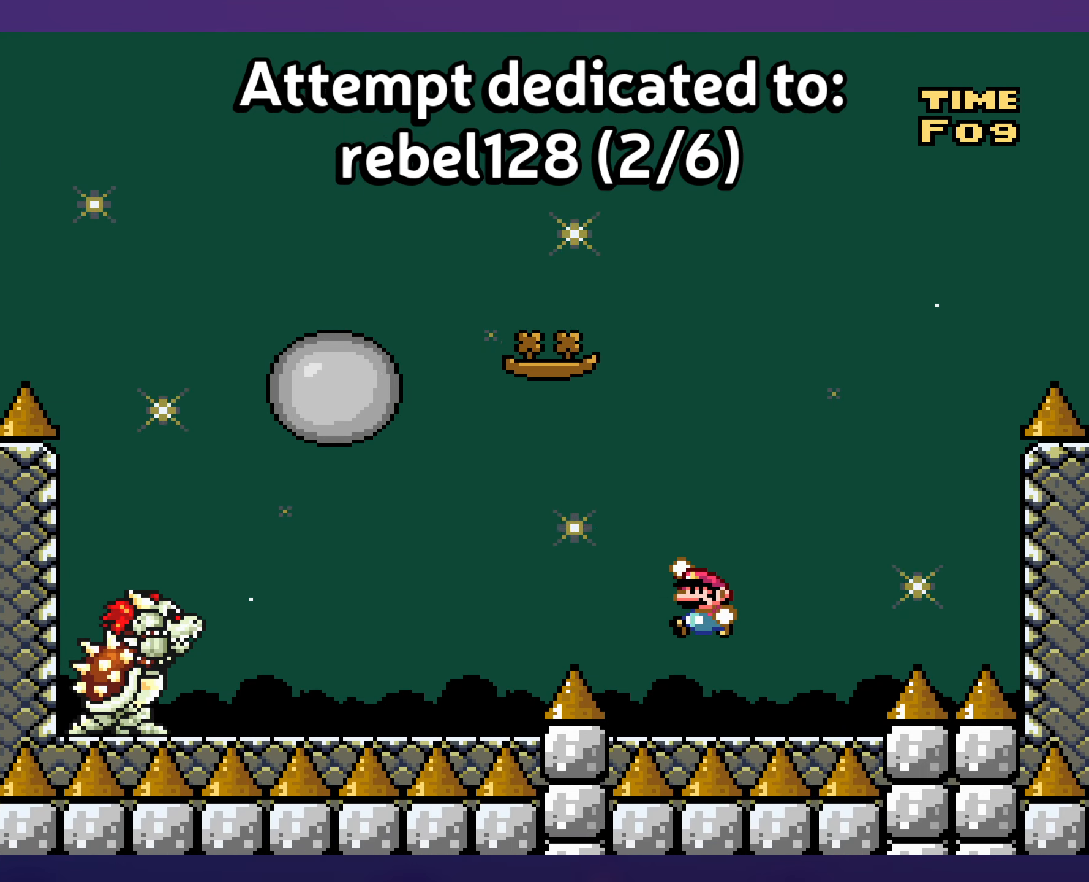
{"buttons": ["B", "Y", "DPAD_LEFT"], "events": [[483, "DPAD_LEFT", "down"]]}
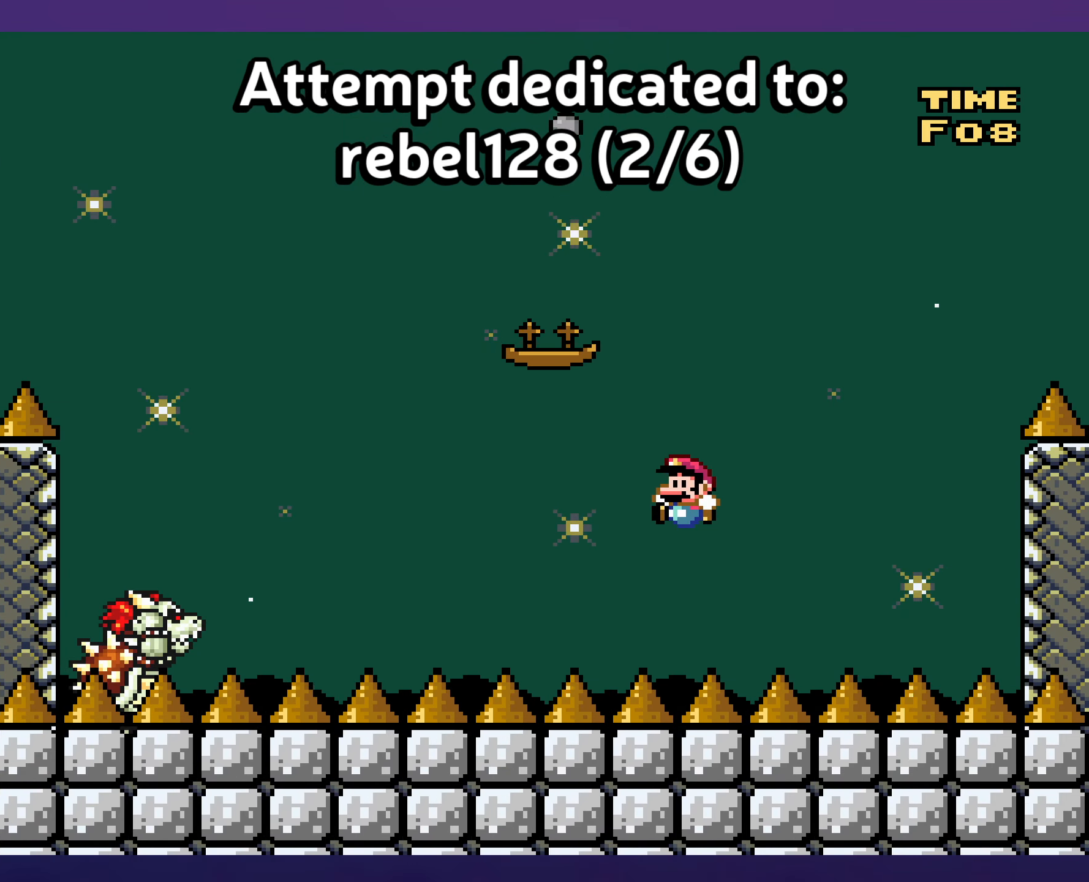
{"buttons": ["Y"], "events": [[183, "DPAD_LEFT", "up"], [283, "B", "up"], [317, "DPAD_RIGHT", "down"], [417, "DPAD_RIGHT", "up"]]}
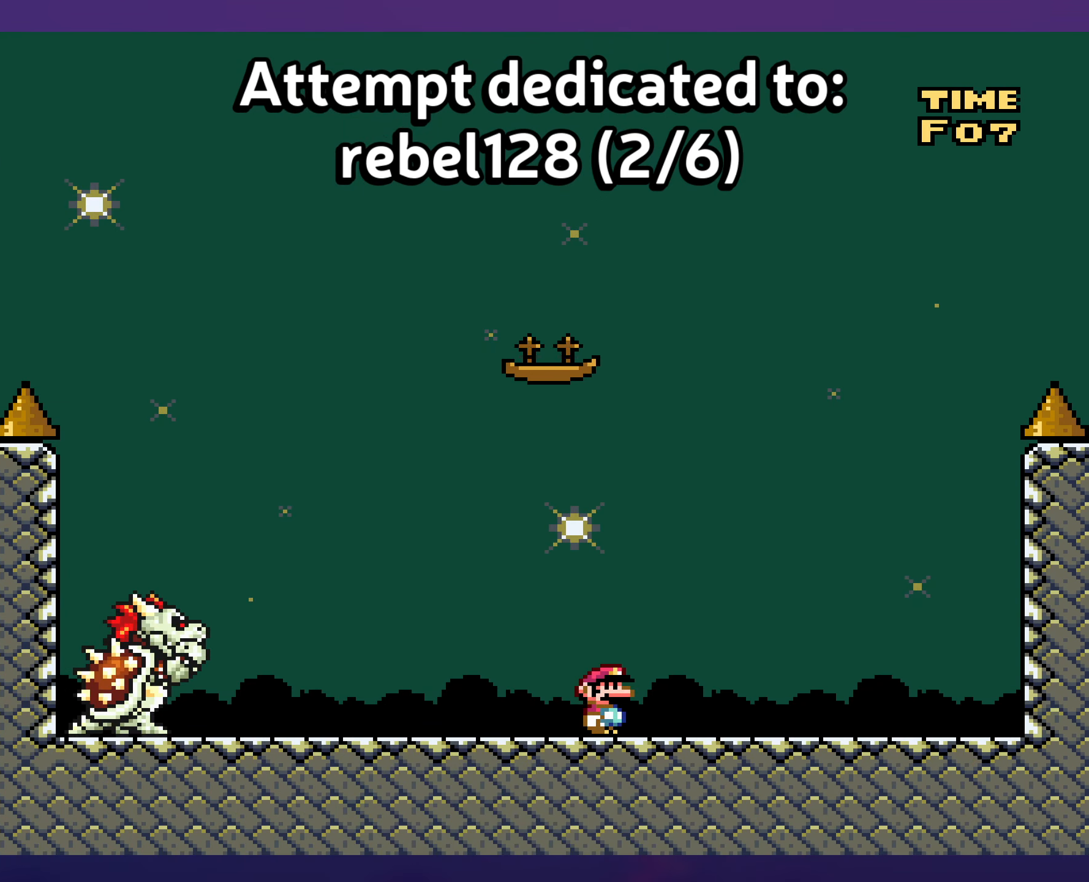
{"buttons": ["Y"], "events": []}
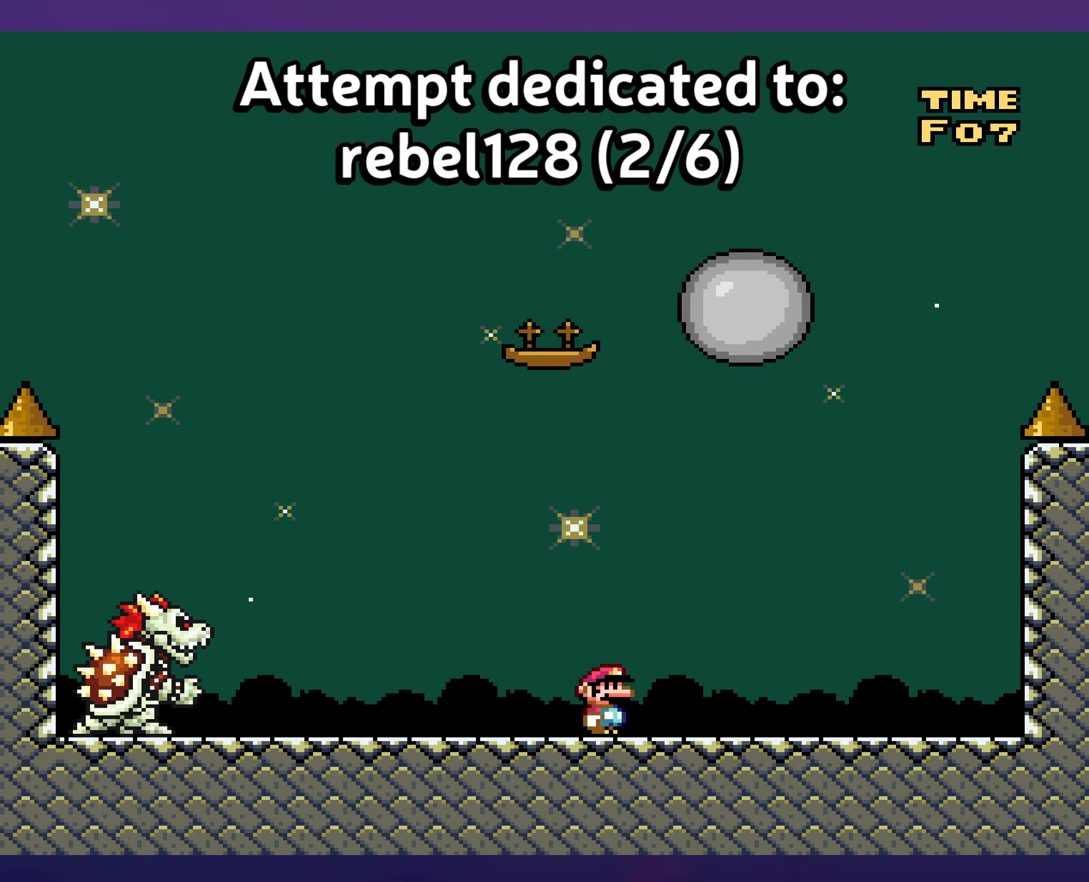
{"buttons": ["Y"], "events": []}
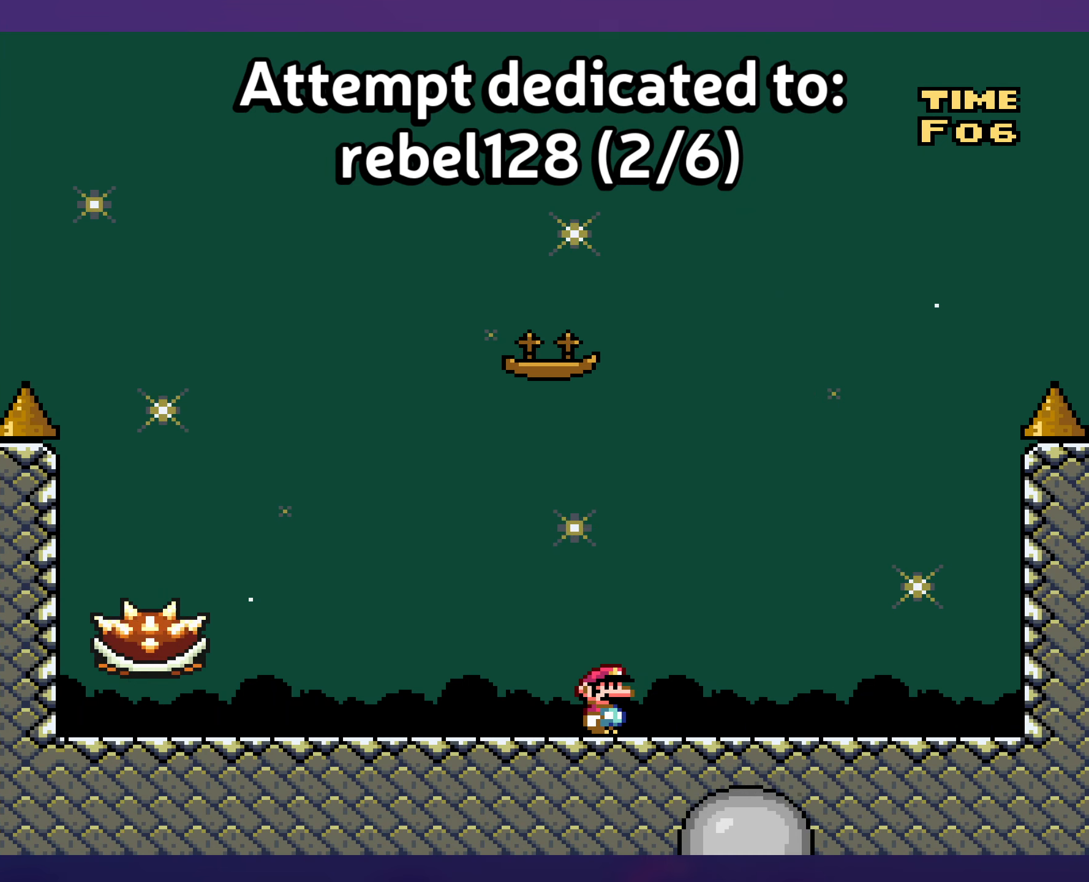
{"buttons": ["Y"], "events": []}
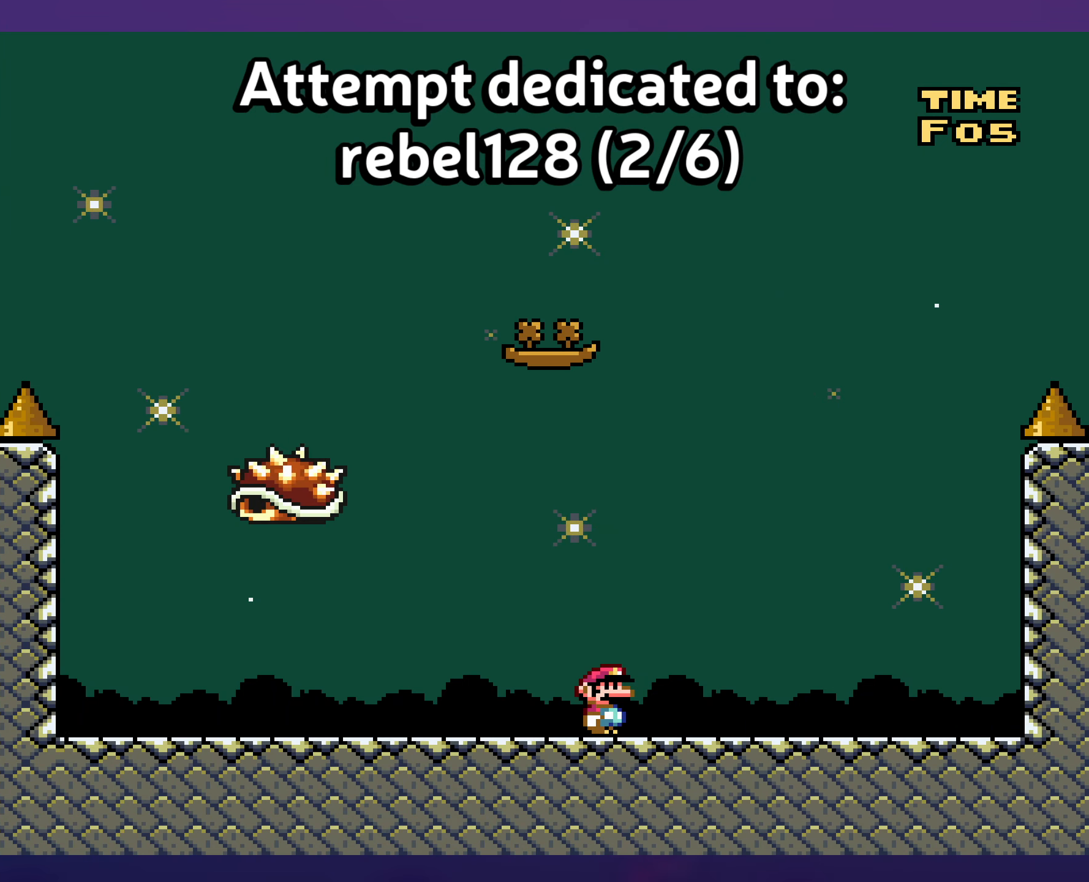
{"buttons": ["Y"], "events": [[84, "DPAD_LEFT", "down"], [434, "DPAD_LEFT", "up"]]}
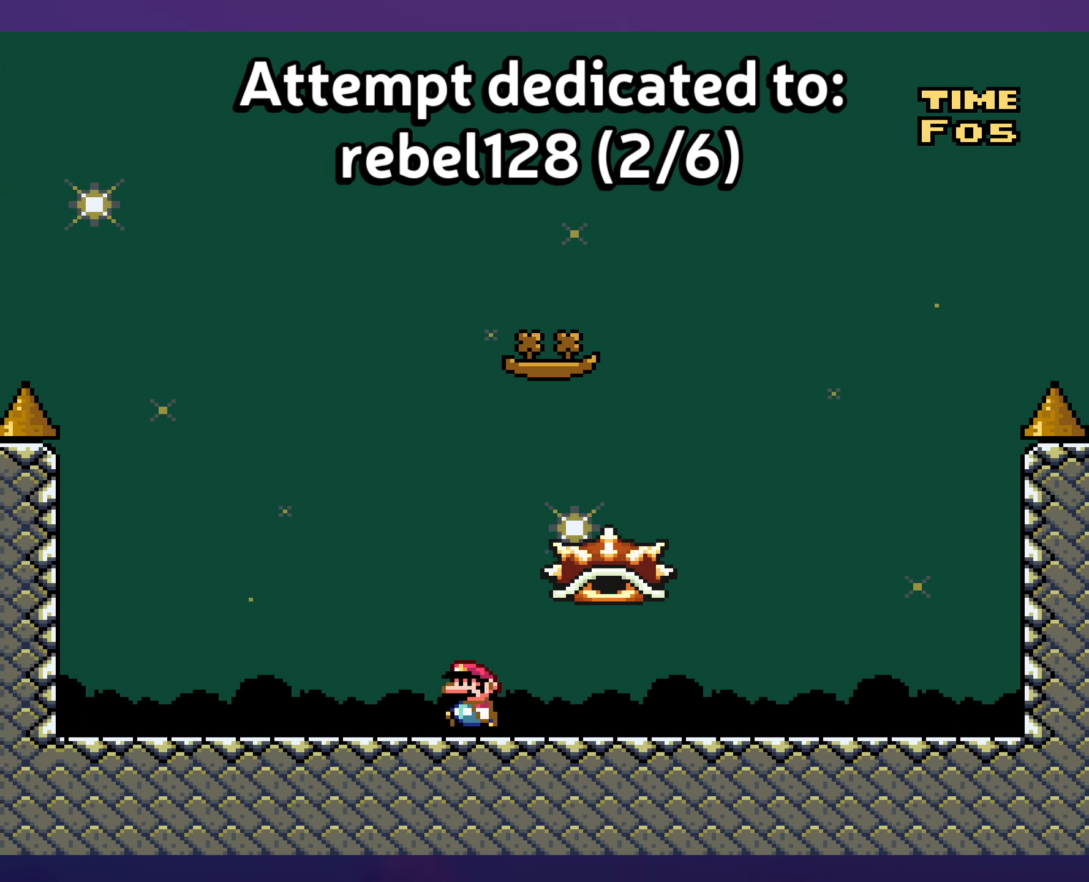
{"buttons": ["Y", "DPAD_RIGHT"], "events": [[50, "DPAD_RIGHT", "down"], [217, "DPAD_RIGHT", "up"], [317, "DPAD_RIGHT", "down"]]}
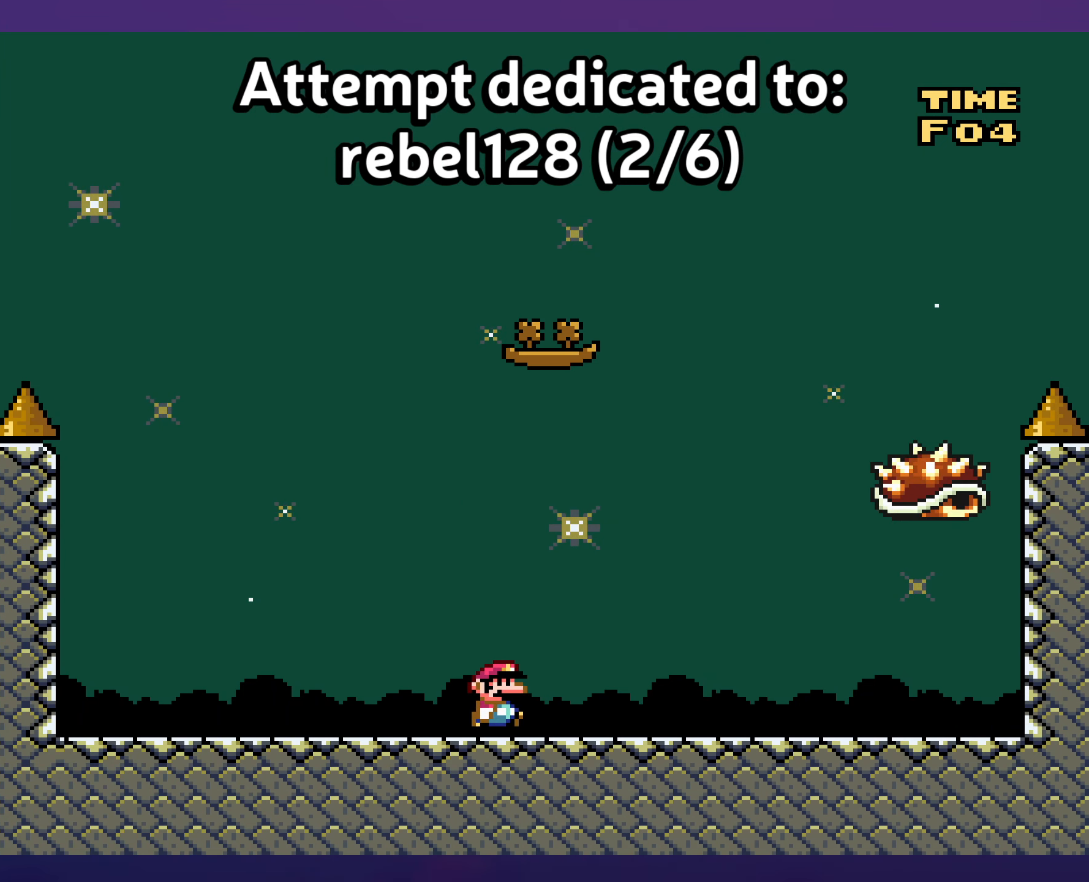
{"buttons": ["Y", "DPAD_LEFT"], "events": [[100, "DPAD_RIGHT", "up"], [100, "DPAD_UP", "down"], [117, "DPAD_LEFT", "down"], [117, "DPAD_UP", "up"]]}
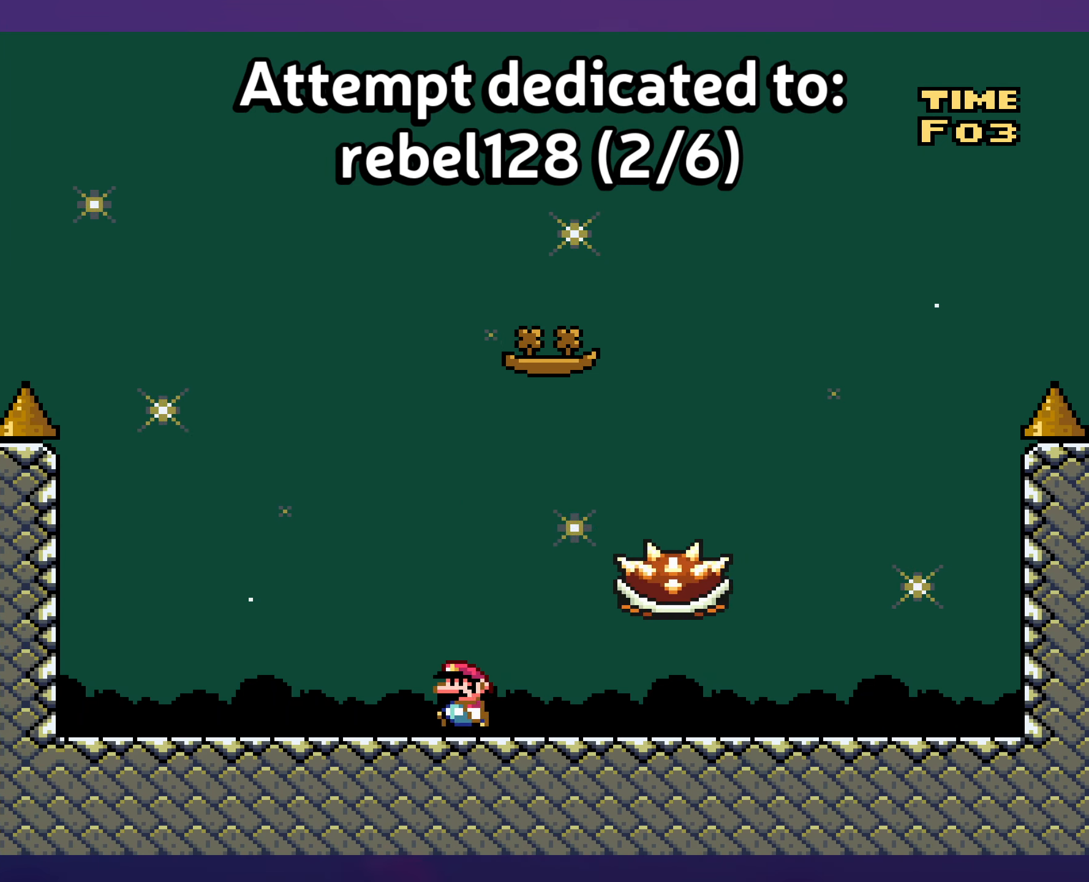
{"buttons": ["Y", "DPAD_RIGHT"], "events": [[84, "DPAD_LEFT", "up"], [200, "DPAD_RIGHT", "down"]]}
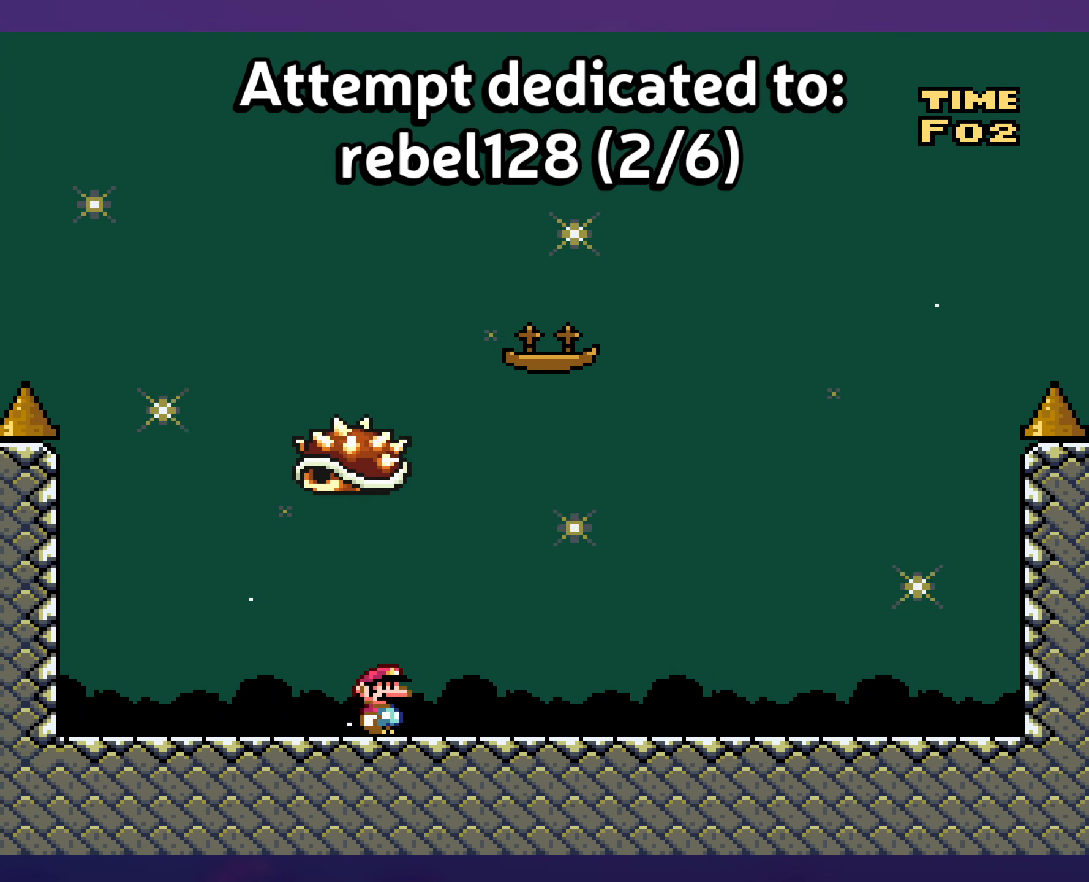
{"buttons": ["Y", "DPAD_LEFT"], "events": [[317, "DPAD_RIGHT", "up"], [350, "DPAD_UP", "down"], [384, "DPAD_UP", "up"], [400, "DPAD_LEFT", "down"]]}
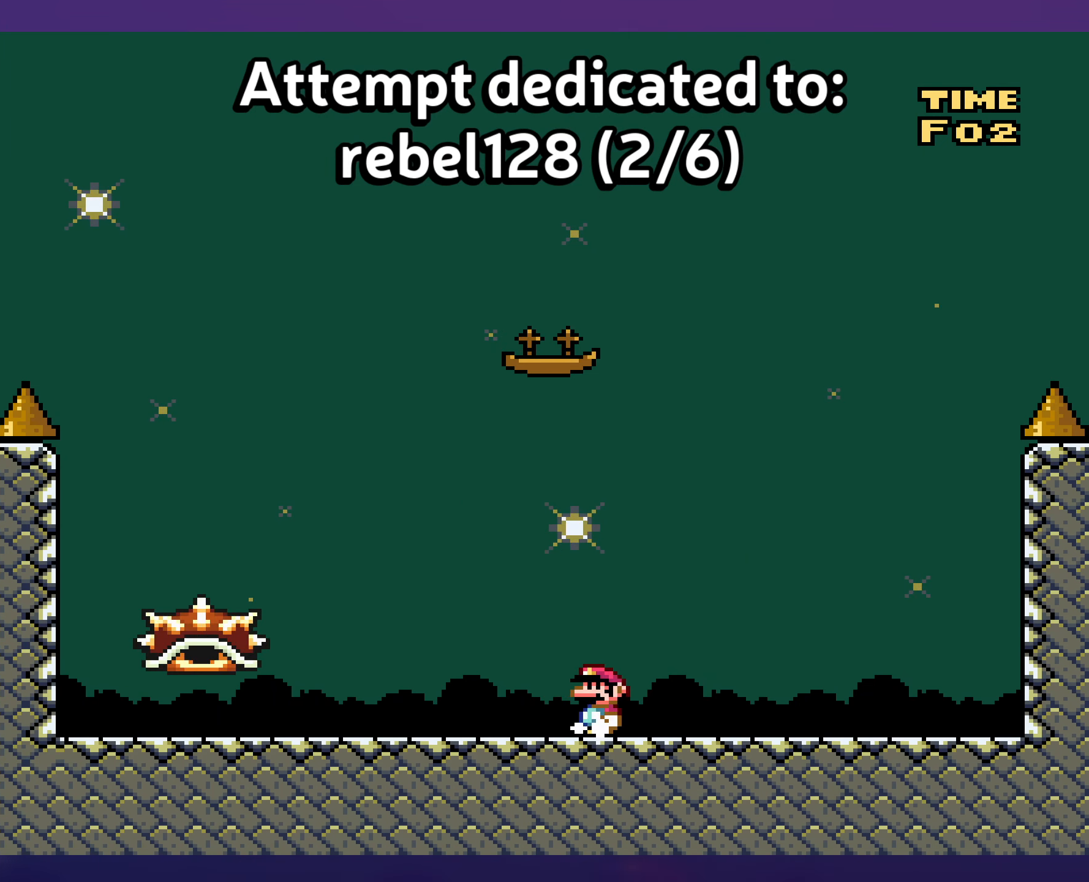
{"buttons": ["Y", "DPAD_LEFT"], "events": [[17, "DPAD_LEFT", "up"], [500, "DPAD_LEFT", "down"]]}
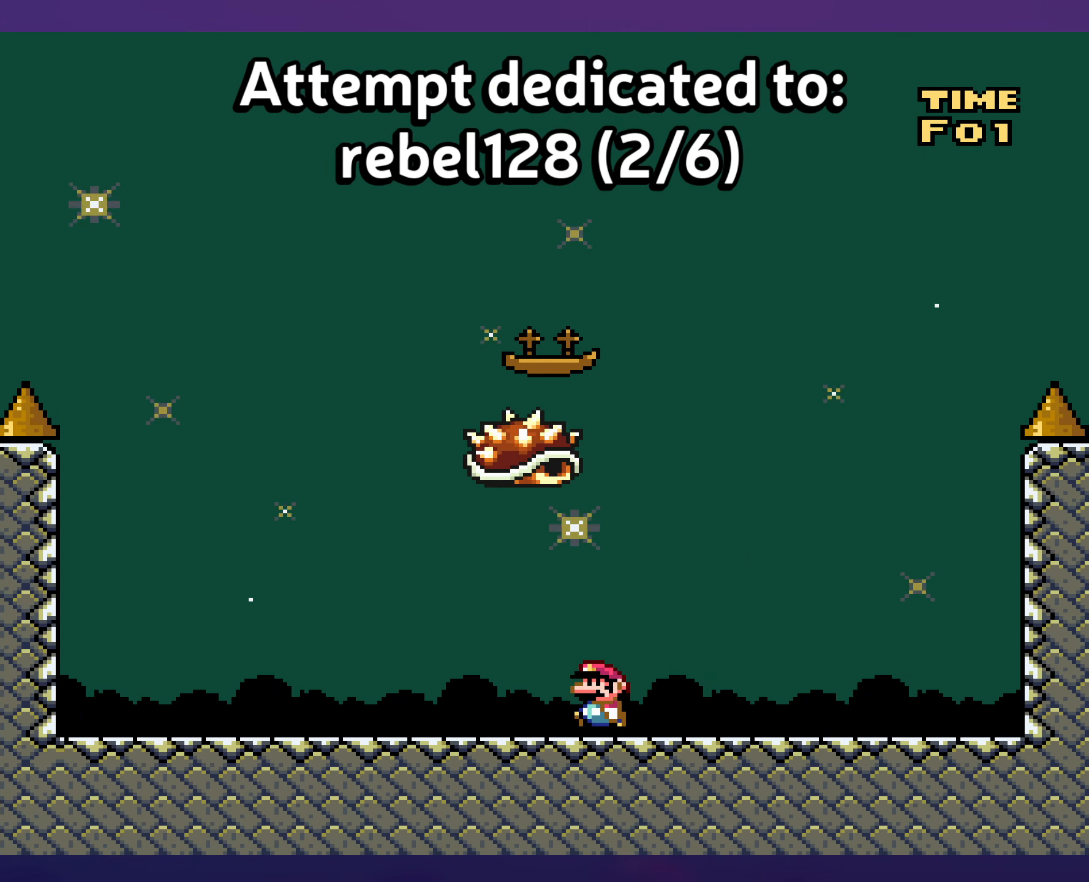
{"buttons": ["Y"], "events": [[234, "DPAD_LEFT", "up"]]}